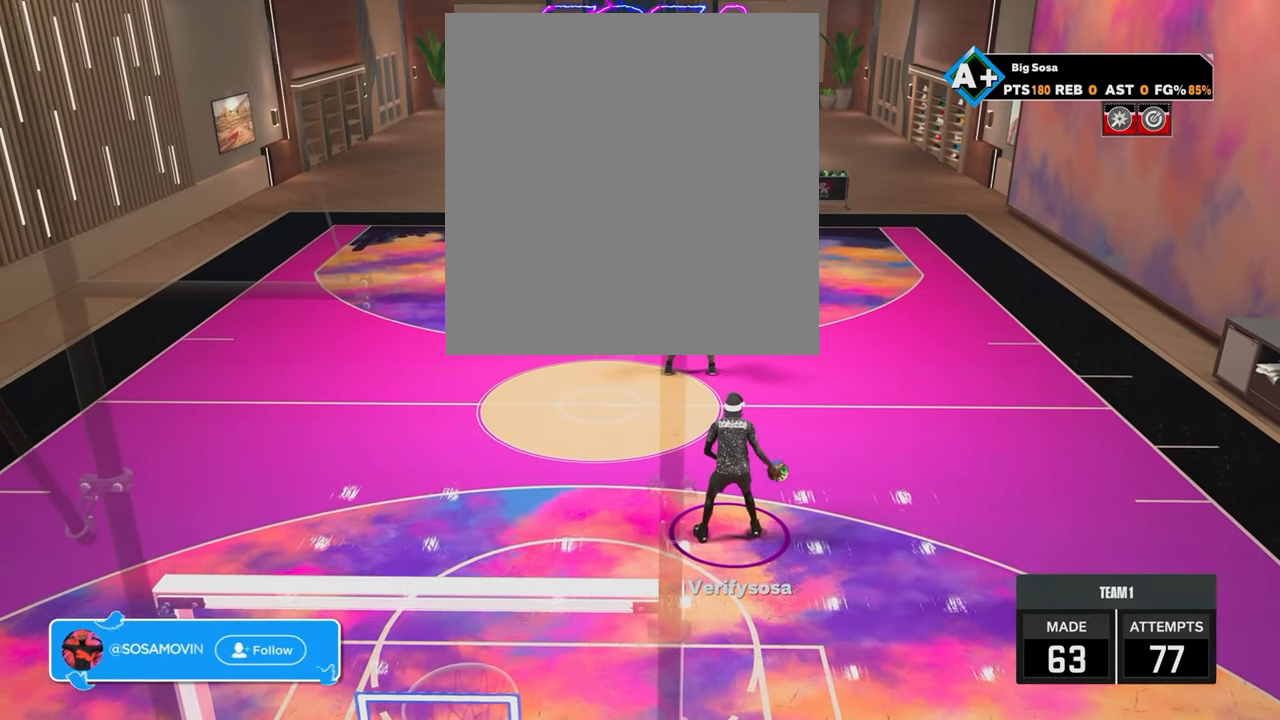
Gameplay with a controller (PlayStation layout); each line is a JSON object with the inputs held at the frame after it. "events" lists button and stick changes between this image and that frame as [ms after this image, input, new state], when the widget could be followed in between.
{"buttons": [], "left_stick": "up-left", "right_stick": "center", "events": [[433, "left_stick", "up-left"]]}
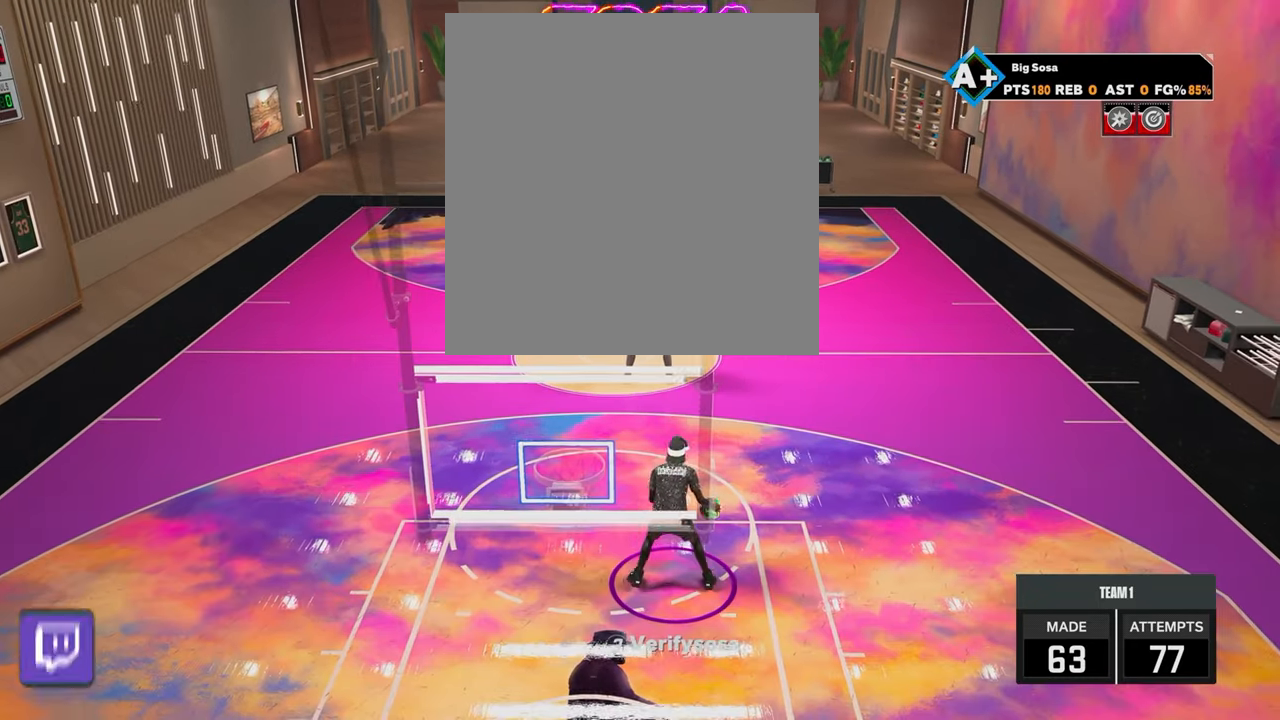
{"buttons": [], "left_stick": "center", "right_stick": "center", "events": [[17, "left_stick", "left"], [467, "left_stick", "center"]]}
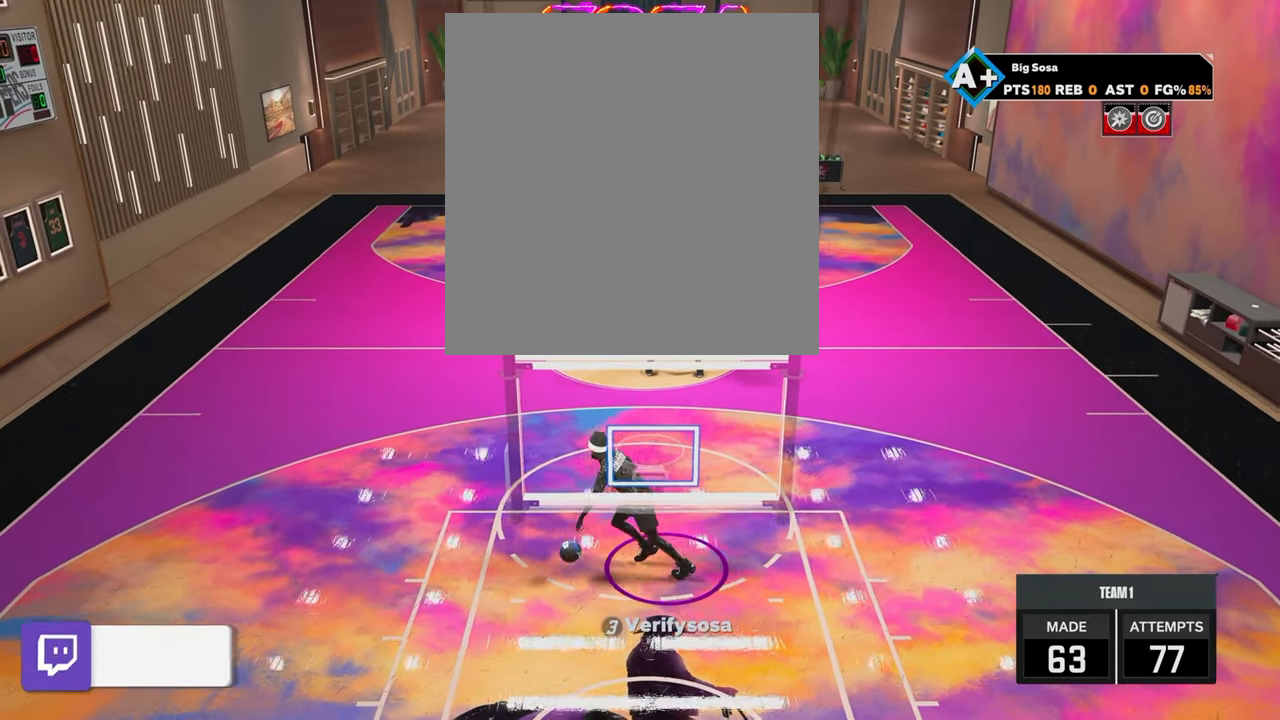
{"buttons": ["R2"], "left_stick": "center", "right_stick": "up-left", "events": [[250, "right_stick", "right"], [317, "right_stick", "center"], [500, "R2", "down"], [500, "right_stick", "up-left"]]}
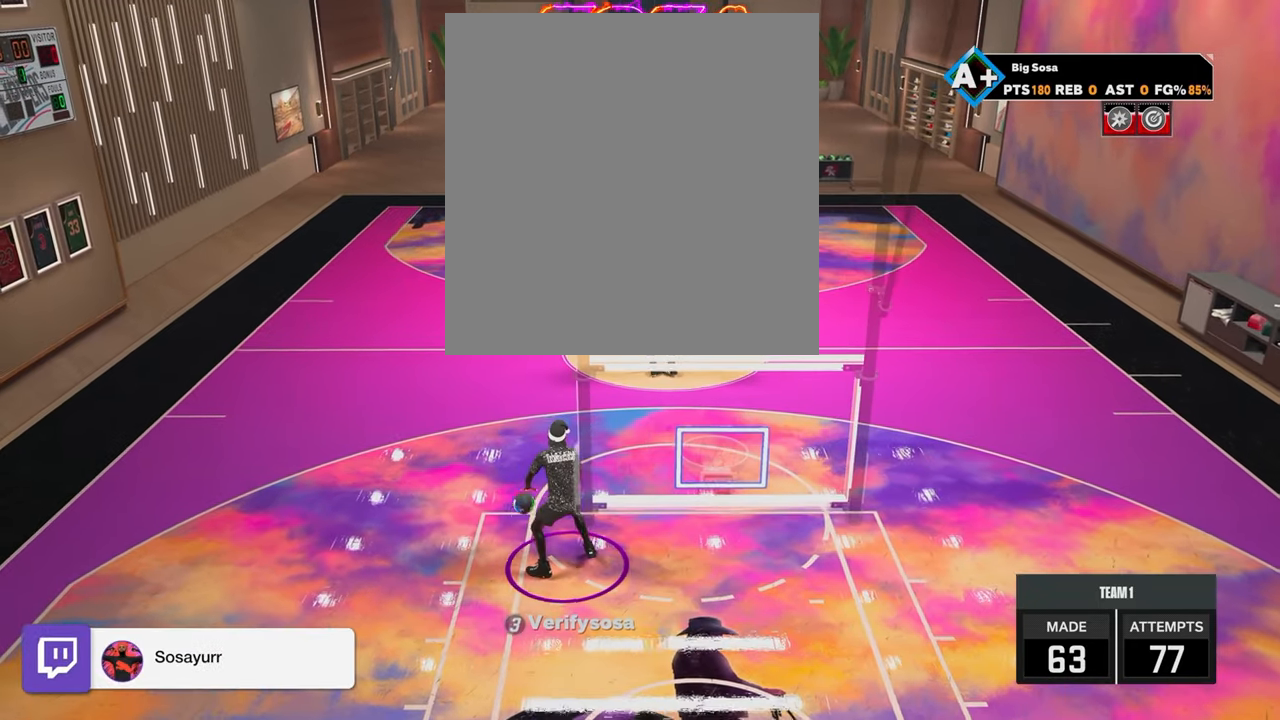
{"buttons": [], "left_stick": "center", "right_stick": "center", "events": [[100, "right_stick", "center"], [350, "R2", "up"], [400, "right_stick", "up-right"], [467, "right_stick", "center"]]}
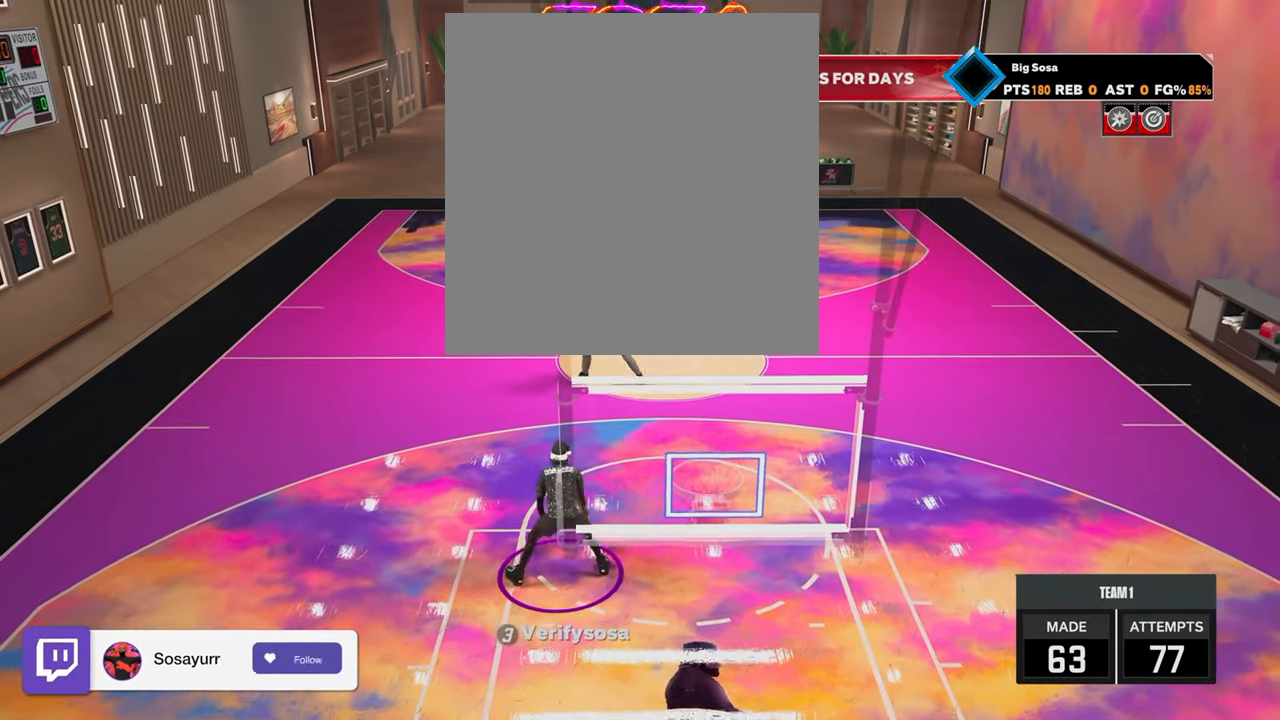
{"buttons": [], "left_stick": "center", "right_stick": "center", "events": []}
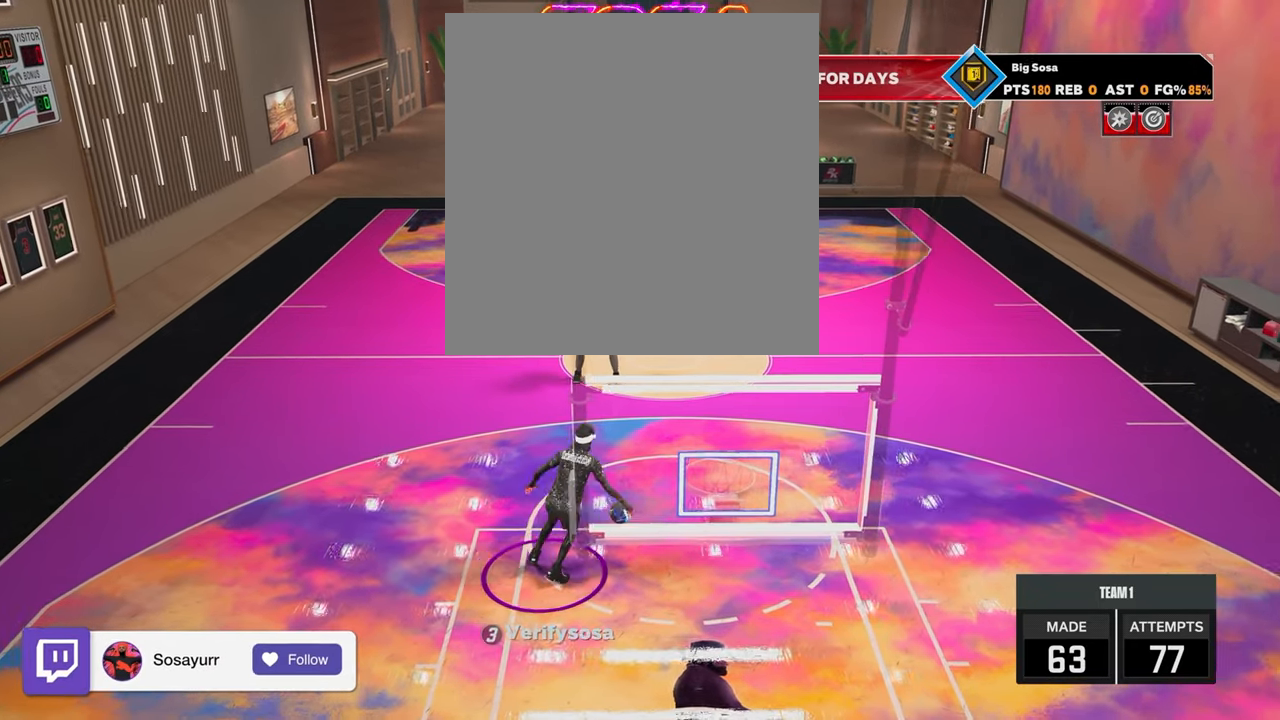
{"buttons": [], "left_stick": "center", "right_stick": "center", "events": [[200, "left_stick", "right"], [300, "left_stick", "up-right"], [500, "left_stick", "center"]]}
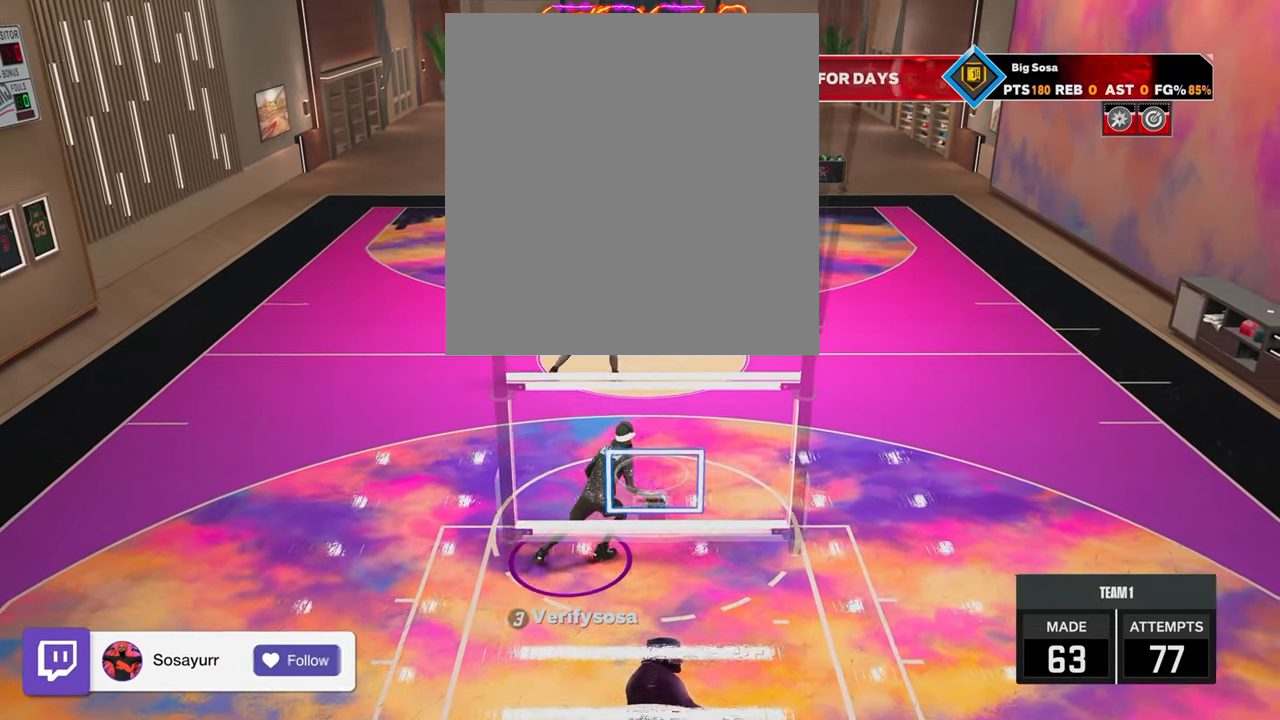
{"buttons": [], "left_stick": "up-left", "right_stick": "center", "events": [[400, "left_stick", "up-left"]]}
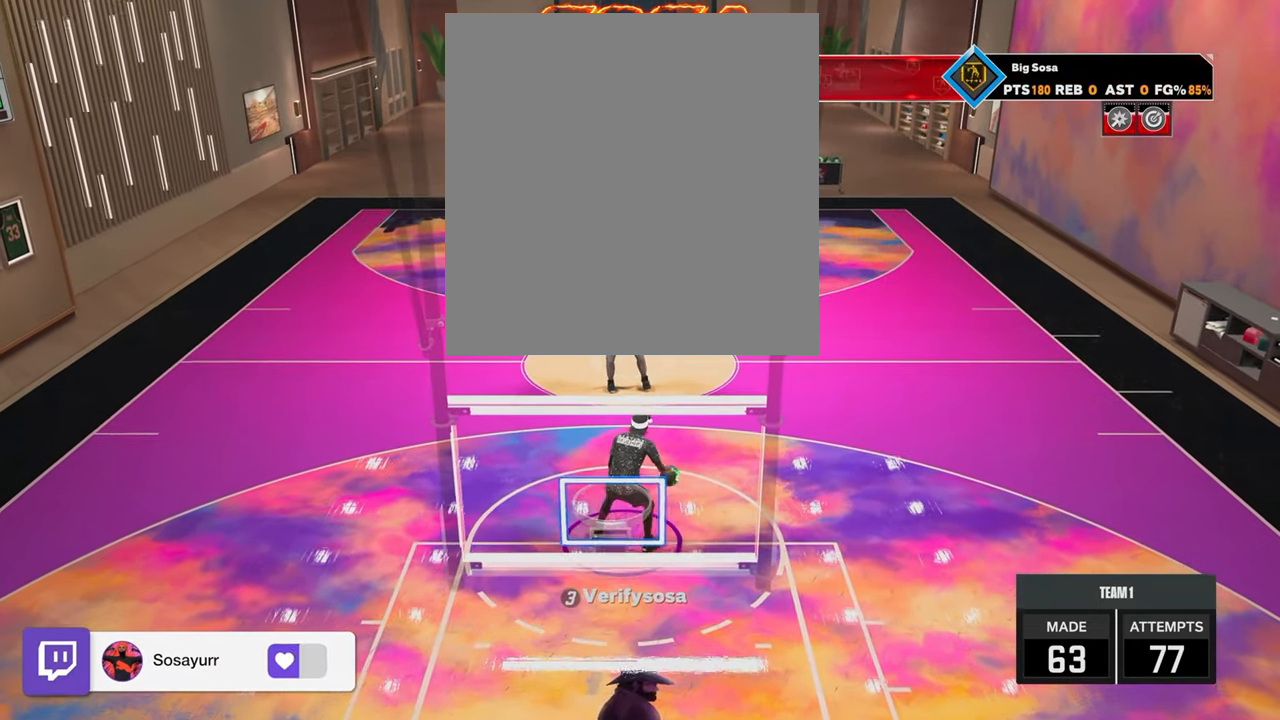
{"buttons": [], "left_stick": "center", "right_stick": "center", "events": [[167, "left_stick", "left"], [267, "left_stick", "center"]]}
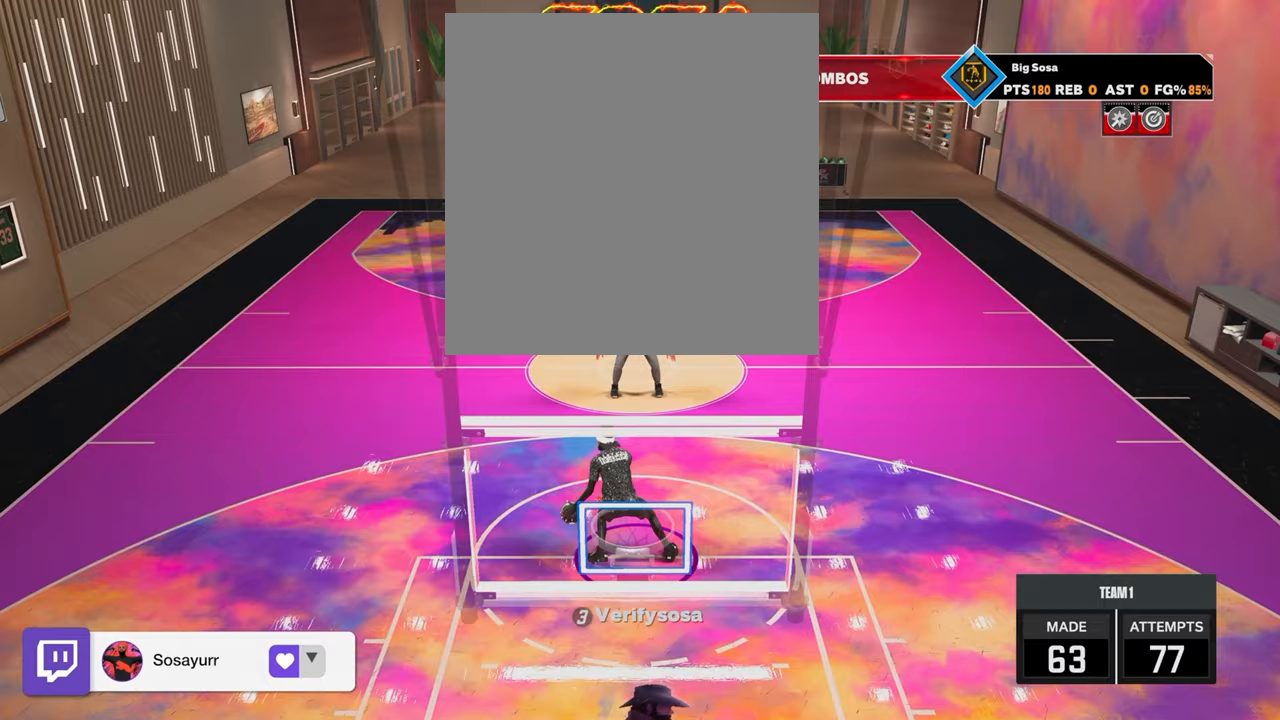
{"buttons": [], "left_stick": "center", "right_stick": "center", "events": [[200, "right_stick", "right"], [300, "right_stick", "center"]]}
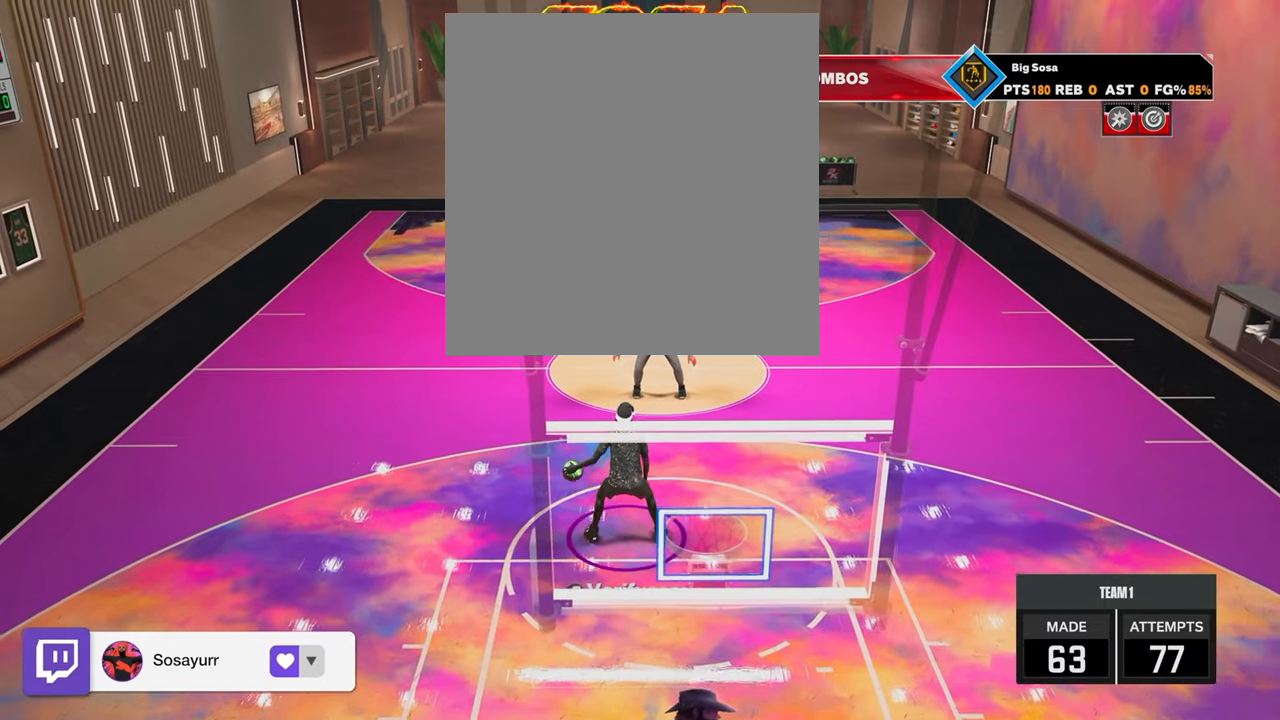
{"buttons": ["R2"], "left_stick": "center", "right_stick": "up-left", "events": [[400, "R2", "down"], [417, "right_stick", "up-left"]]}
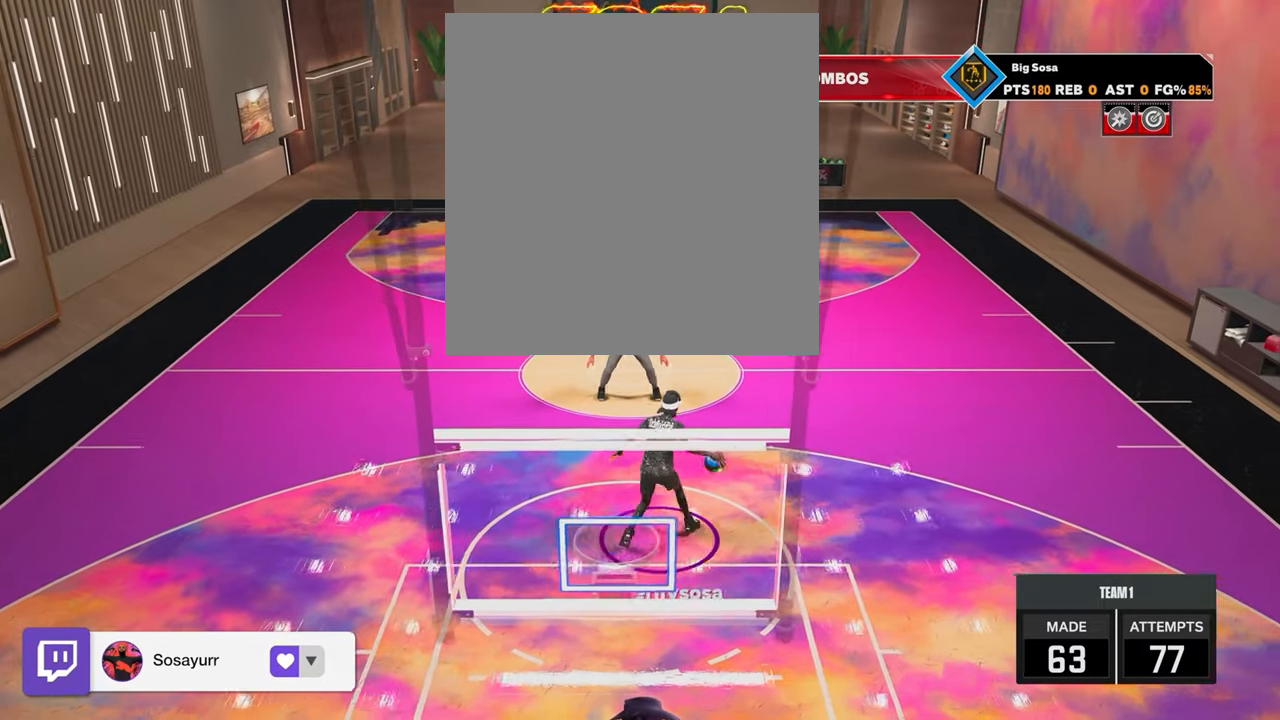
{"buttons": [], "left_stick": "center", "right_stick": "center", "events": [[17, "right_stick", "center"], [400, "R2", "up"]]}
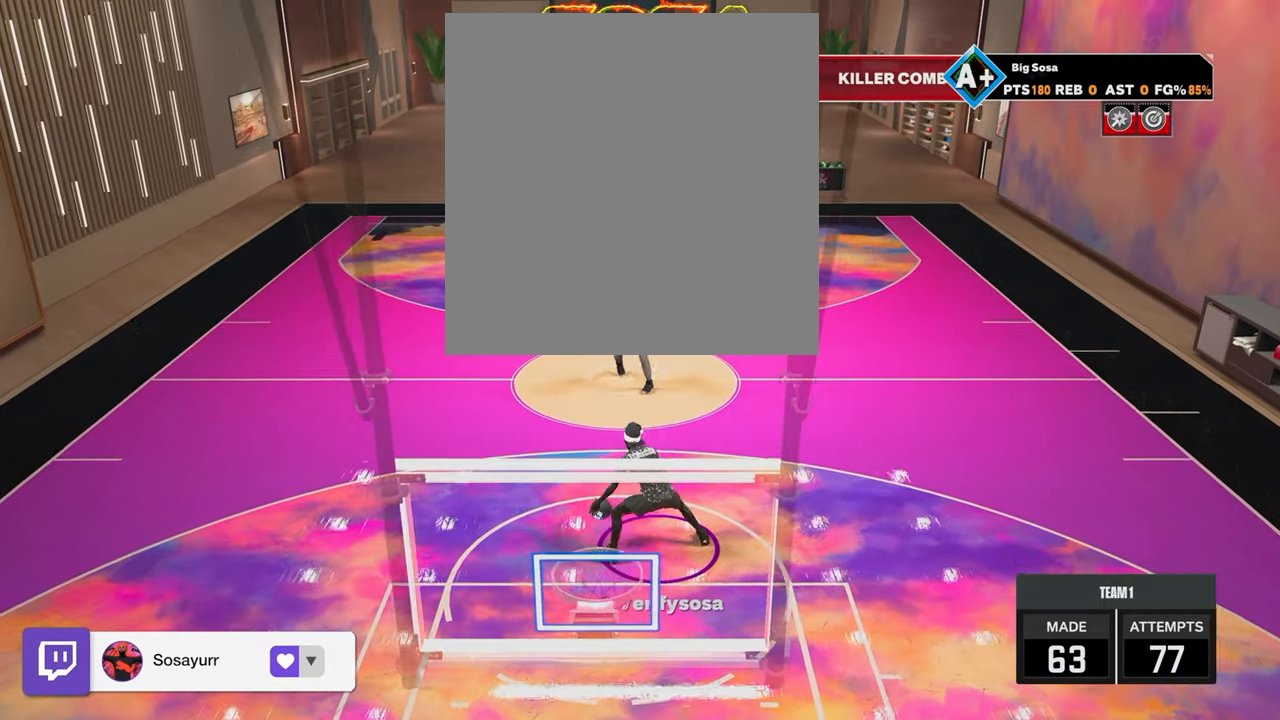
{"buttons": [], "left_stick": "center", "right_stick": "center", "events": [[167, "right_stick", "right"], [267, "right_stick", "center"]]}
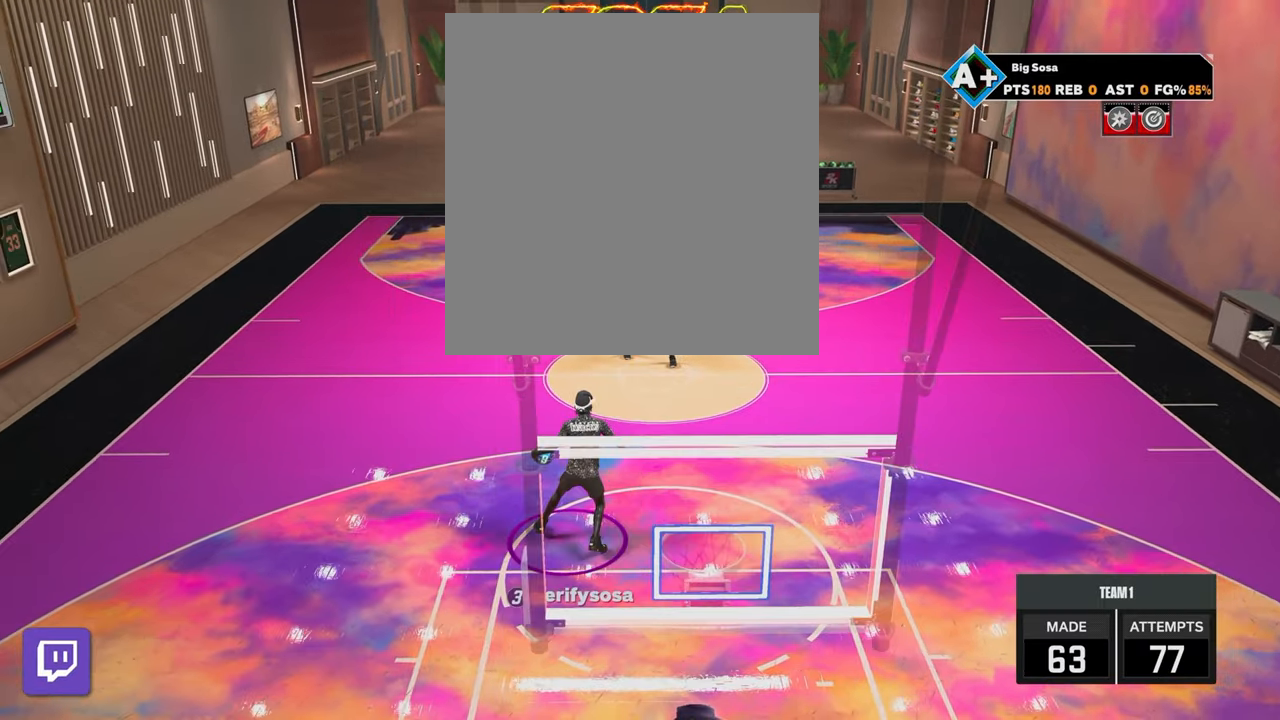
{"buttons": [], "left_stick": "center", "right_stick": "center", "events": [[150, "R2", "down"], [150, "right_stick", "up-left"], [250, "right_stick", "center"], [300, "left_stick", "up-left"], [500, "R2", "up"], [500, "left_stick", "center"]]}
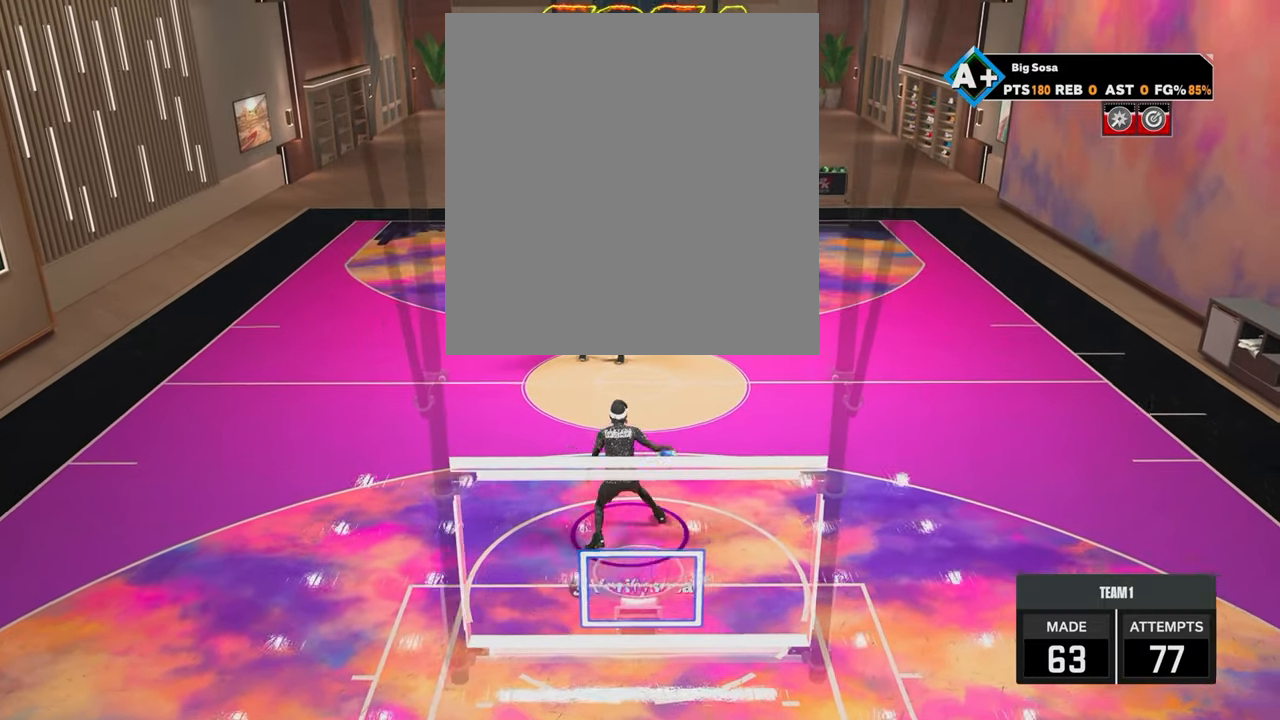
{"buttons": [], "left_stick": "center", "right_stick": "center", "events": []}
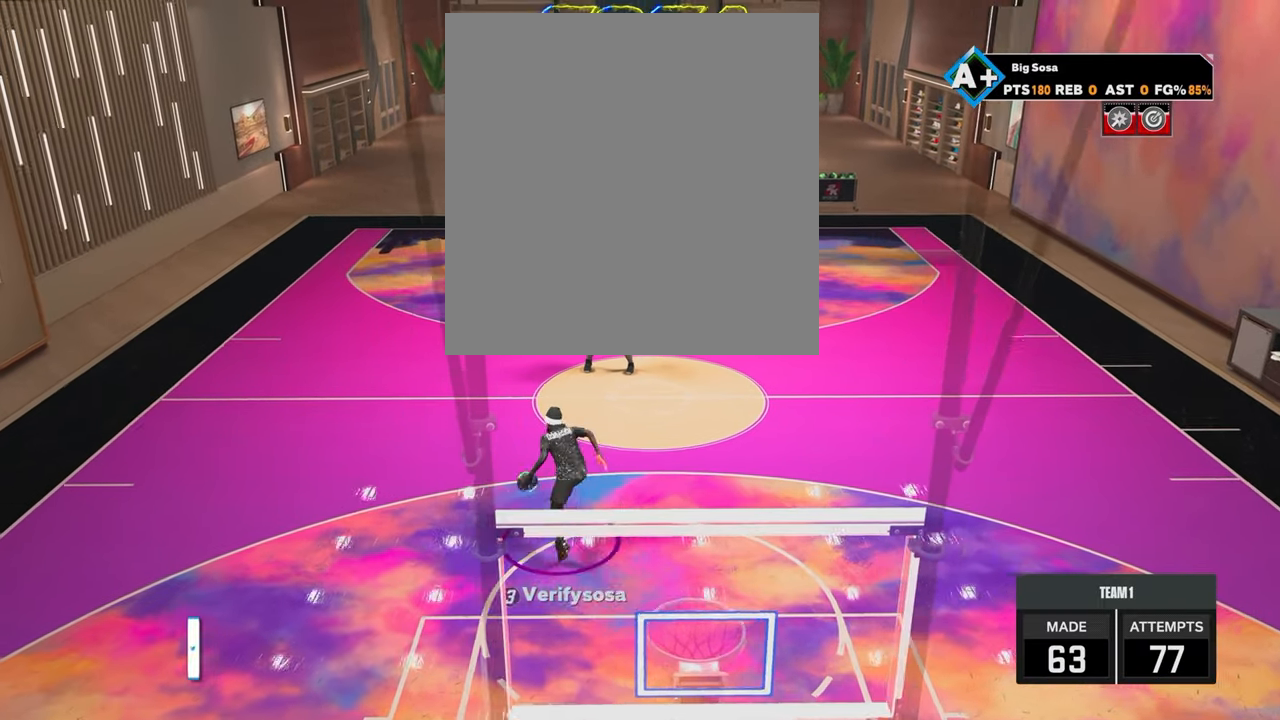
{"buttons": [], "left_stick": "down", "right_stick": "center", "events": [[150, "R2", "down"], [350, "left_stick", "down"], [450, "R2", "up"]]}
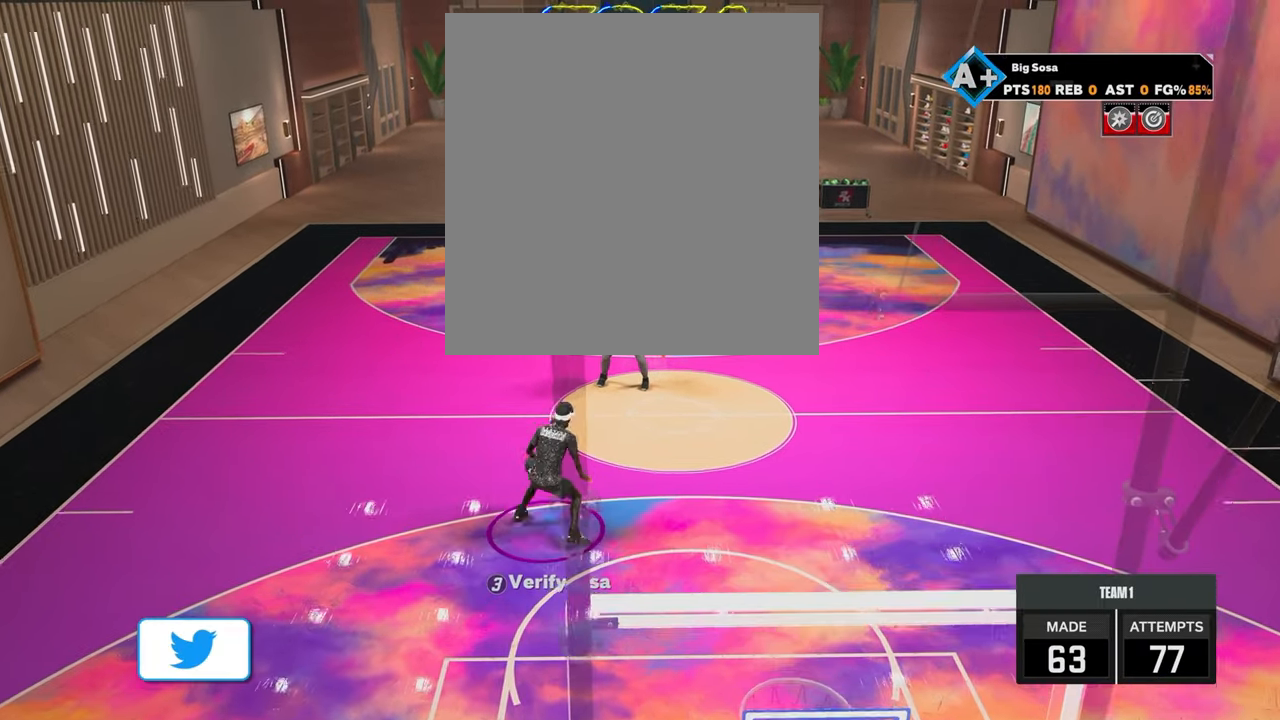
{"buttons": ["R2"], "left_stick": "down", "right_stick": "center", "events": [[150, "left_stick", "center"], [250, "R2", "down"], [250, "right_stick", "up"], [300, "right_stick", "center"], [400, "left_stick", "down"]]}
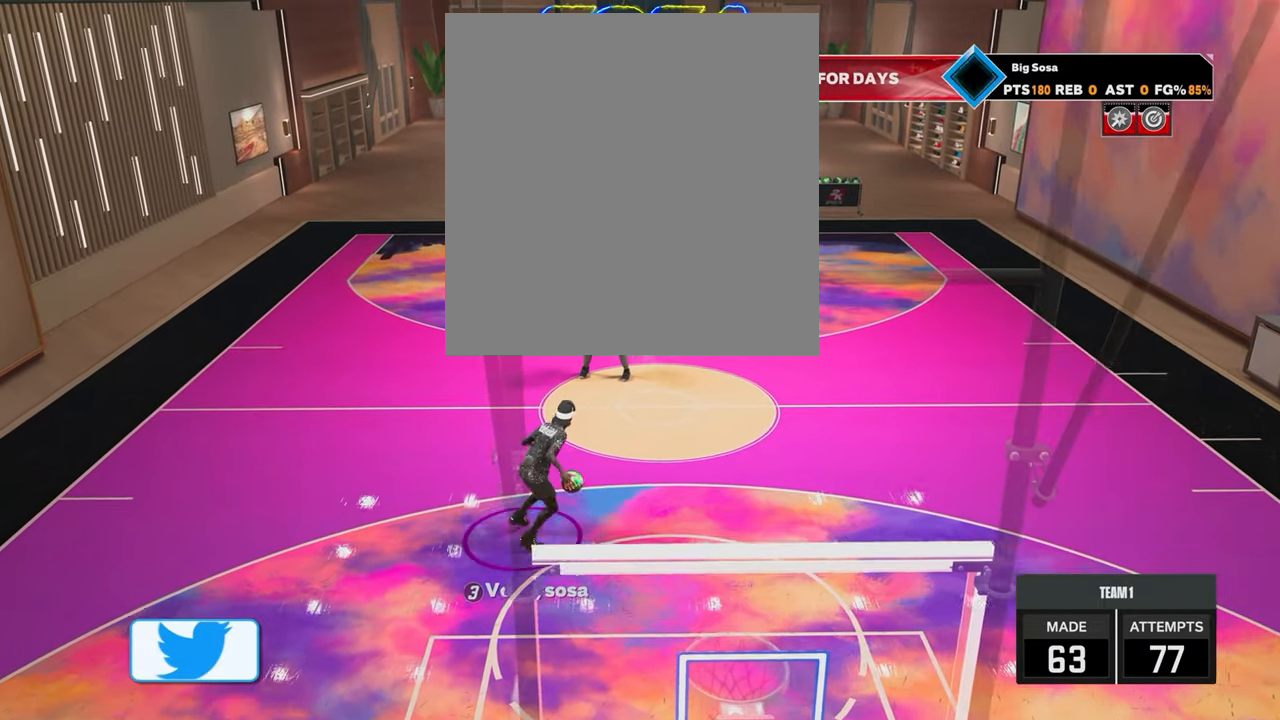
{"buttons": ["R2"], "left_stick": "center", "right_stick": "up-left", "events": [[50, "R2", "up"], [100, "left_stick", "center"], [167, "right_stick", "up-right"], [250, "right_stick", "center"], [400, "R2", "down"], [417, "right_stick", "up-left"]]}
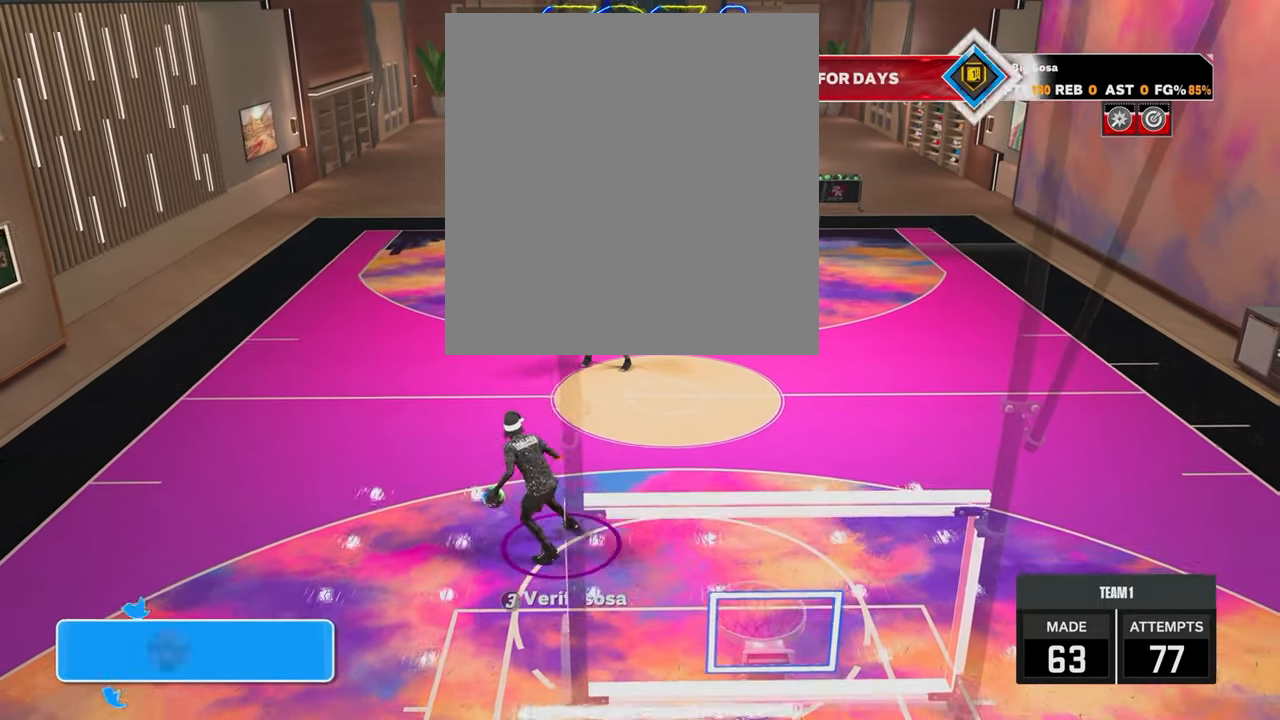
{"buttons": ["R2"], "left_stick": "center", "right_stick": "up-left", "events": [[17, "right_stick", "center"], [200, "R2", "up"], [200, "right_stick", "up-right"], [267, "right_stick", "center"], [417, "R2", "down"], [450, "right_stick", "up-left"]]}
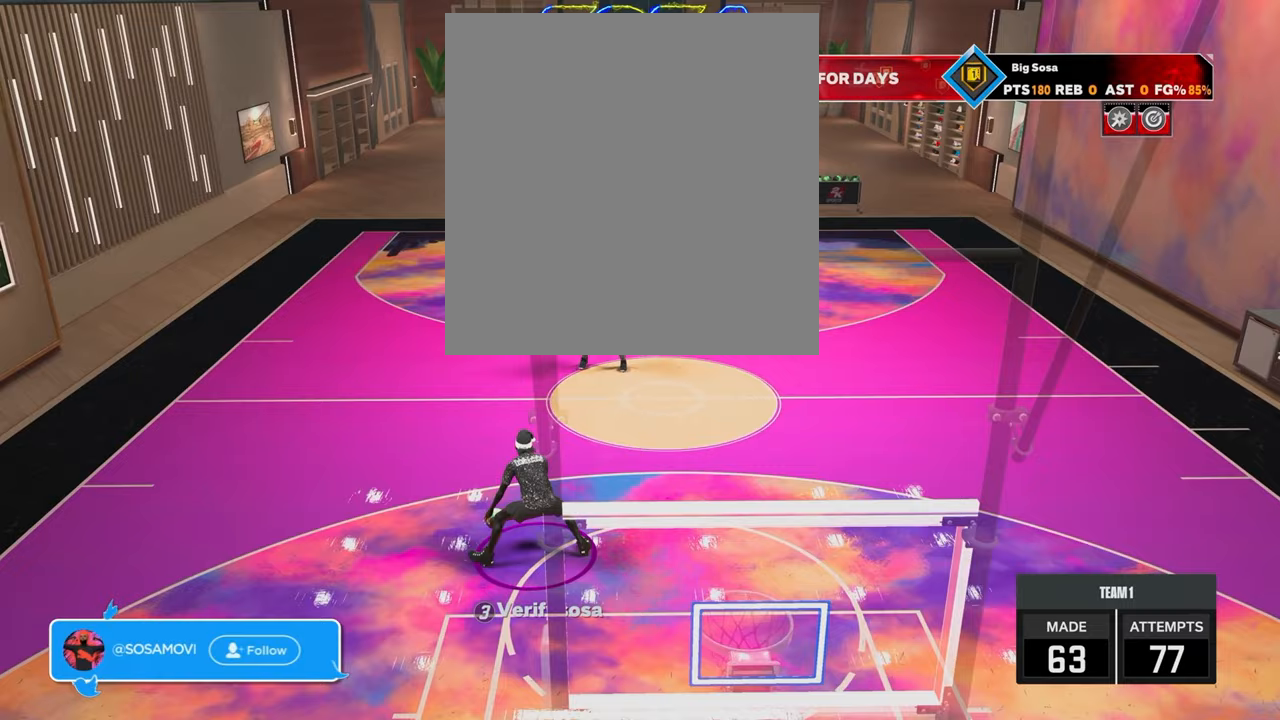
{"buttons": ["R2"], "left_stick": "center", "right_stick": "up-left", "events": [[50, "right_stick", "center"], [117, "left_stick", "up-left"], [217, "R2", "up"], [217, "right_stick", "right"], [317, "left_stick", "center"], [317, "right_stick", "center"], [450, "R2", "down"], [500, "right_stick", "up-left"]]}
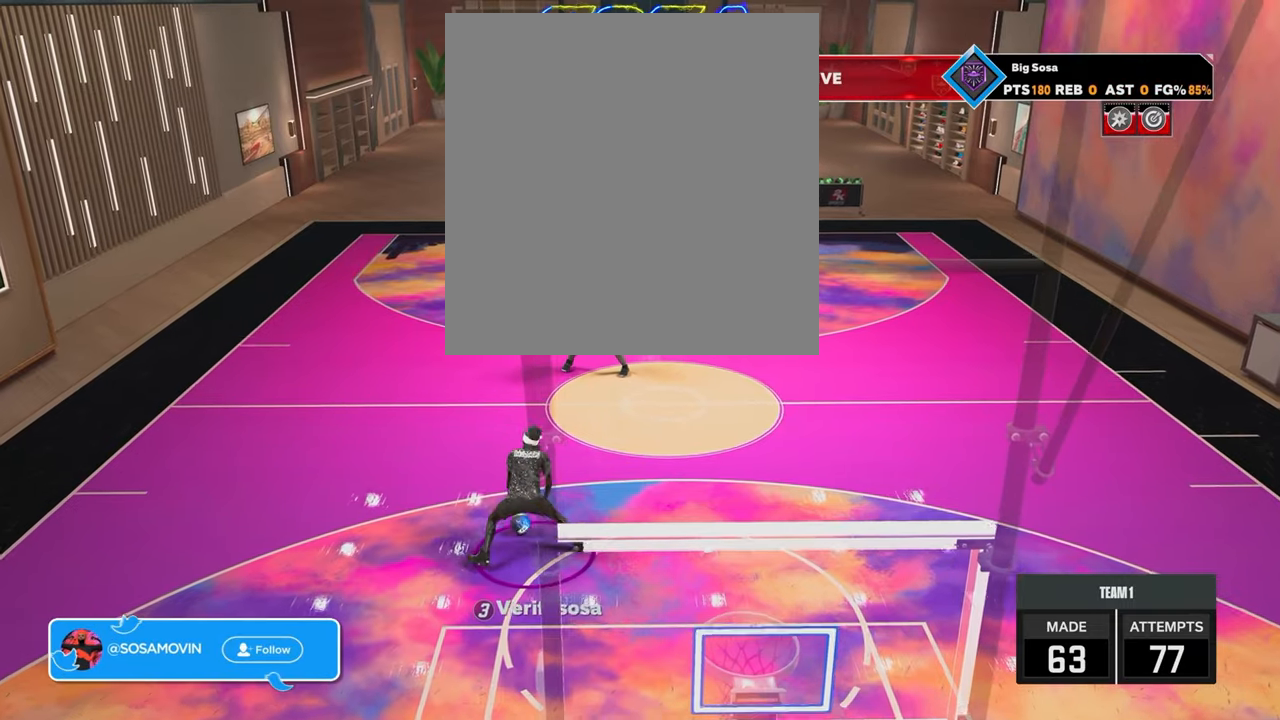
{"buttons": ["R2"], "left_stick": "center", "right_stick": "up-left", "events": [[50, "right_stick", "center"], [167, "left_stick", "down-right"], [250, "R2", "up"], [250, "right_stick", "up-right"], [267, "left_stick", "center"], [300, "right_stick", "center"], [450, "R2", "down"], [450, "right_stick", "up-left"]]}
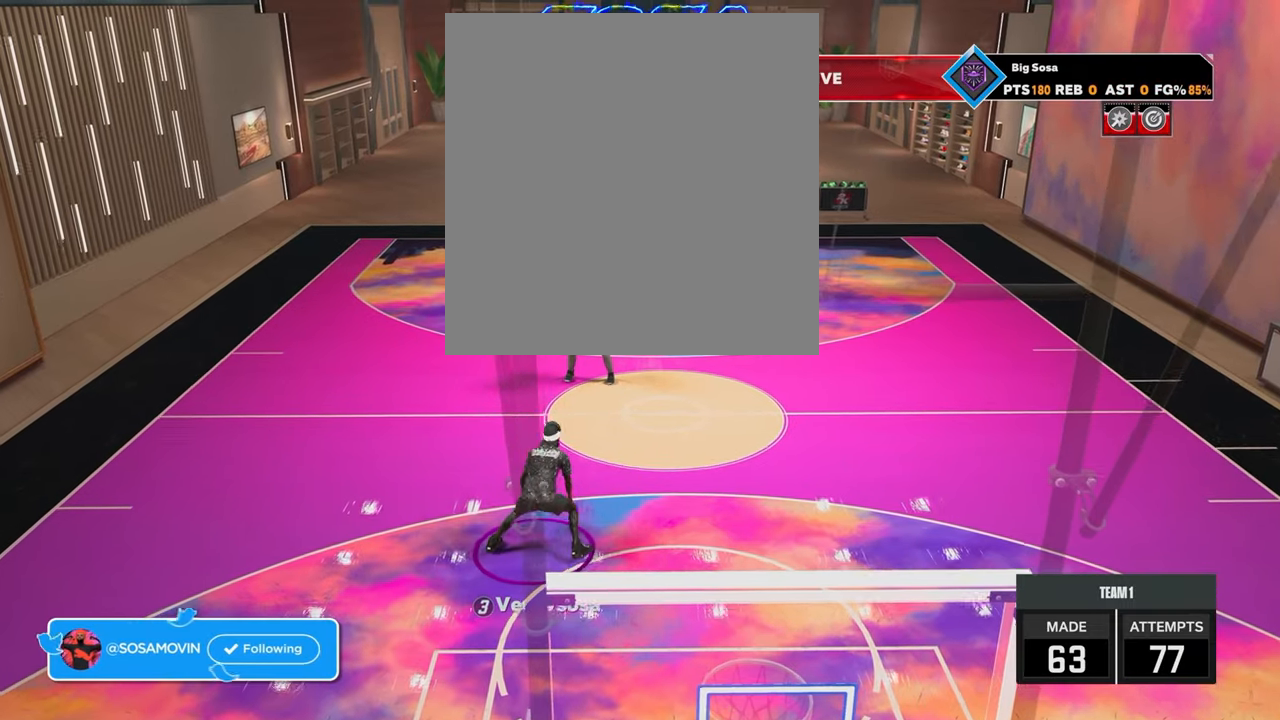
{"buttons": ["R2"], "left_stick": "center", "right_stick": "down-left", "events": [[17, "right_stick", "center"], [150, "left_stick", "up-left"], [250, "R2", "up"], [250, "right_stick", "right"], [350, "left_stick", "center"], [350, "right_stick", "center"], [450, "R2", "down"], [467, "right_stick", "down-left"]]}
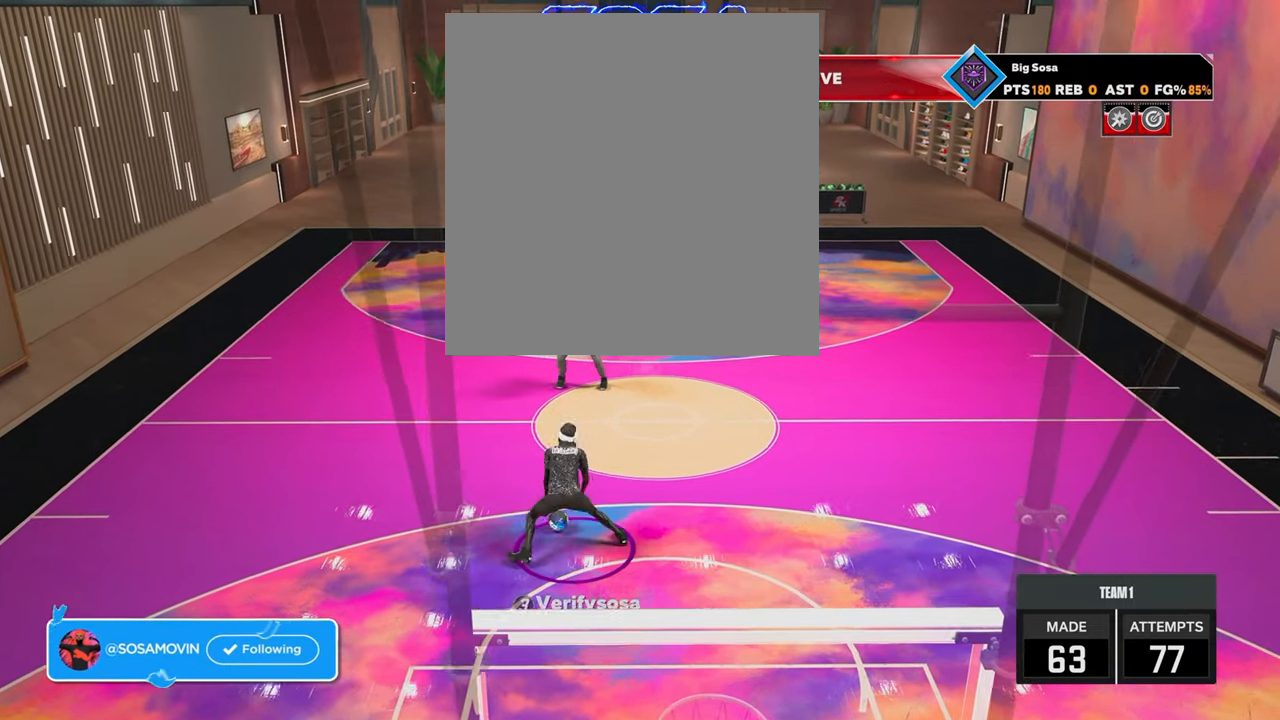
{"buttons": [], "left_stick": "center", "right_stick": "center", "events": [[67, "right_stick", "center"], [200, "left_stick", "down-right"], [300, "R2", "up"], [300, "left_stick", "center"], [300, "right_stick", "up-right"], [350, "right_stick", "center"]]}
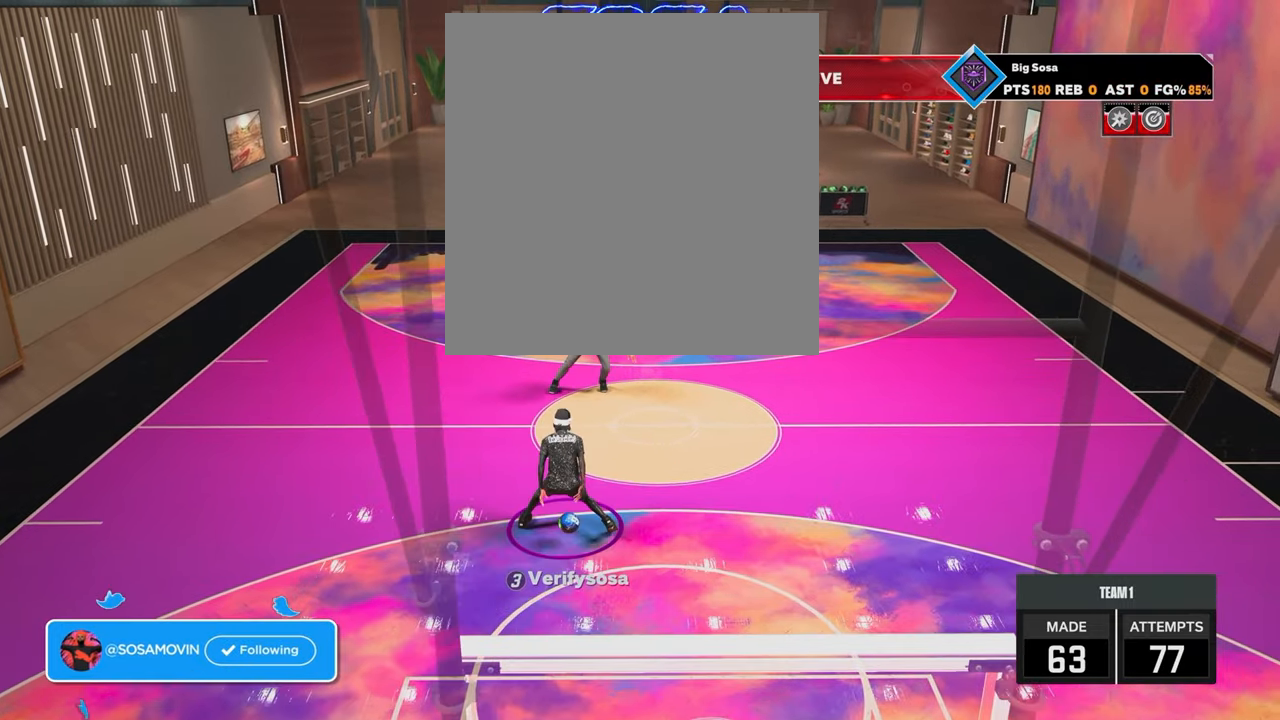
{"buttons": ["R2"], "left_stick": "left", "right_stick": "center", "events": [[50, "R2", "down"], [50, "right_stick", "up-left"], [100, "right_stick", "center"], [217, "left_stick", "up-left"], [317, "right_stick", "down-right"], [367, "left_stick", "center"], [417, "right_stick", "center"], [467, "left_stick", "left"]]}
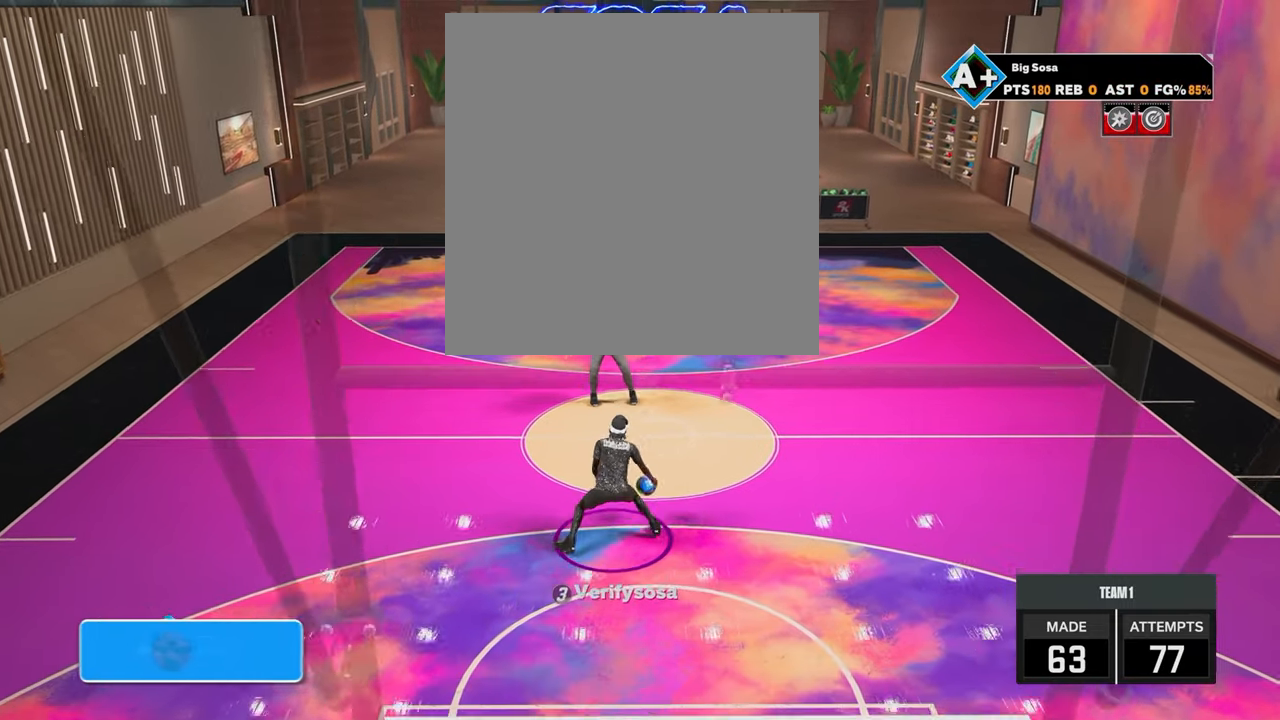
{"buttons": [], "left_stick": "right", "right_stick": "center", "events": [[100, "left_stick", "center"], [167, "right_stick", "up-left"], [300, "right_stick", "center"], [400, "left_stick", "right"], [500, "R2", "up"]]}
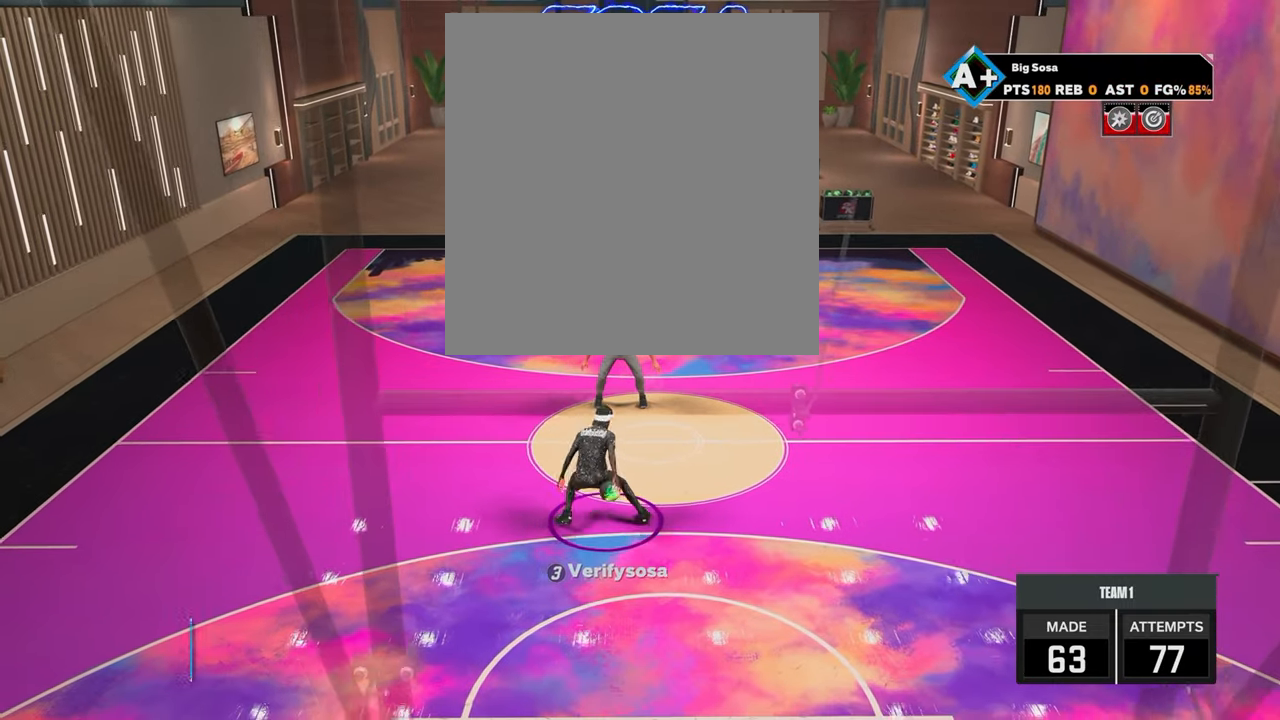
{"buttons": ["R2"], "left_stick": "up-left", "right_stick": "center", "events": [[50, "right_stick", "right"], [100, "left_stick", "center"], [117, "right_stick", "center"], [300, "R2", "down"], [300, "right_stick", "left"], [350, "right_stick", "center"], [450, "left_stick", "up-left"]]}
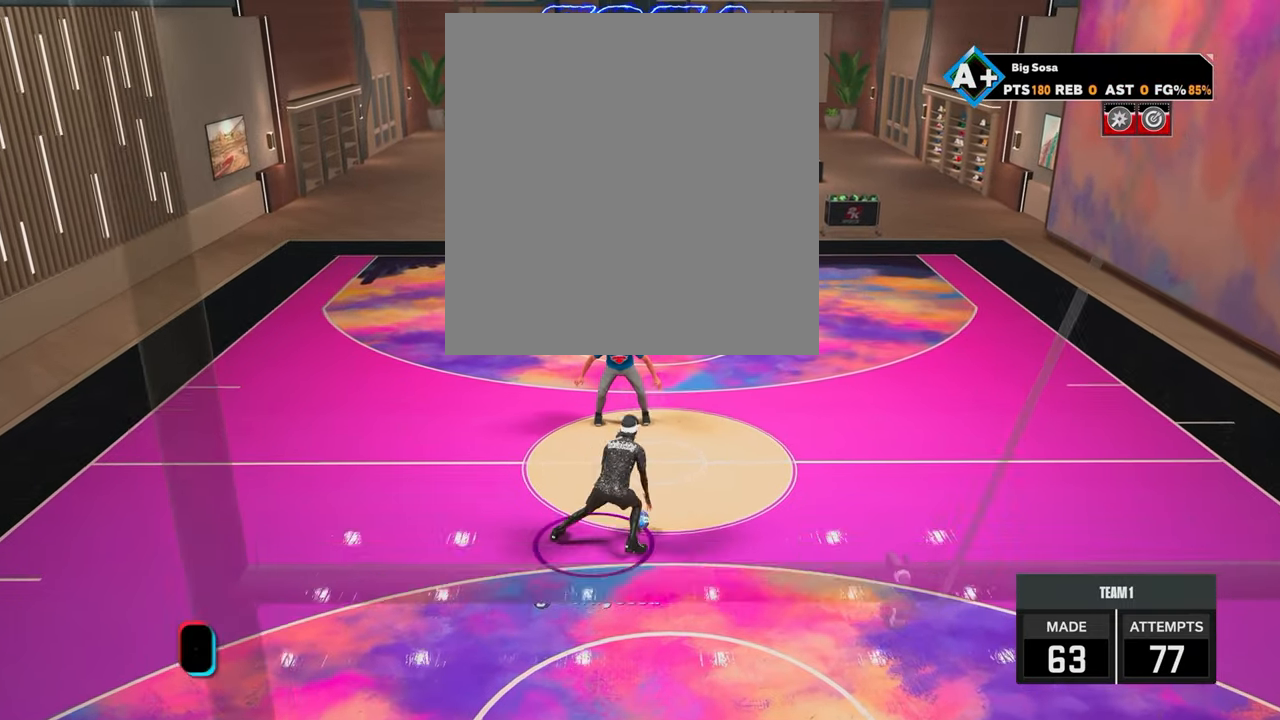
{"buttons": ["R2"], "left_stick": "down-right", "right_stick": "center", "events": [[67, "R2", "up"], [100, "right_stick", "up-right"], [117, "left_stick", "center"], [150, "right_stick", "center"], [300, "R2", "down"], [317, "right_stick", "down-left"], [400, "right_stick", "center"], [467, "left_stick", "down-right"]]}
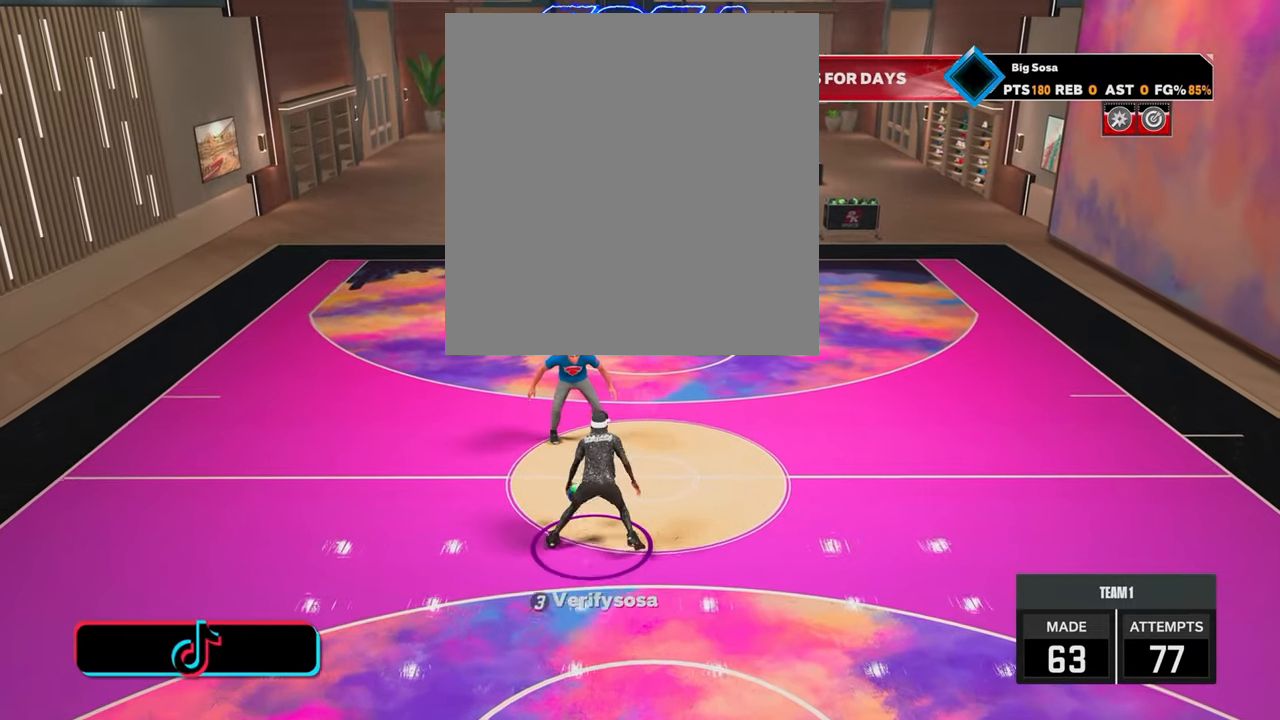
{"buttons": ["R2"], "left_stick": "center", "right_stick": "center", "events": [[100, "R2", "up"], [100, "left_stick", "center"], [100, "right_stick", "right"], [200, "right_stick", "center"], [317, "R2", "down"], [350, "right_stick", "up-left"], [400, "right_stick", "center"]]}
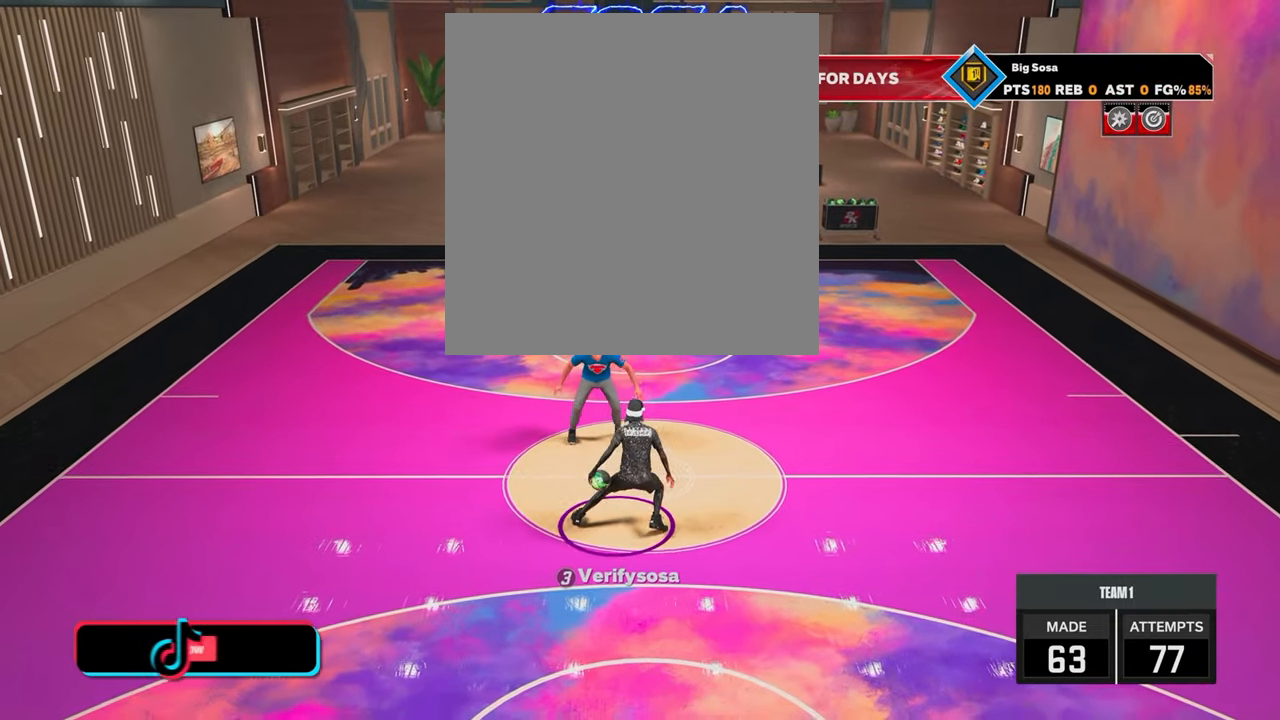
{"buttons": ["R2"], "left_stick": "center", "right_stick": "up-left", "events": [[50, "left_stick", "up-left"], [150, "right_stick", "down-right"], [200, "left_stick", "center"], [250, "right_stick", "center"], [317, "left_stick", "left"], [450, "left_stick", "center"], [500, "right_stick", "up-left"]]}
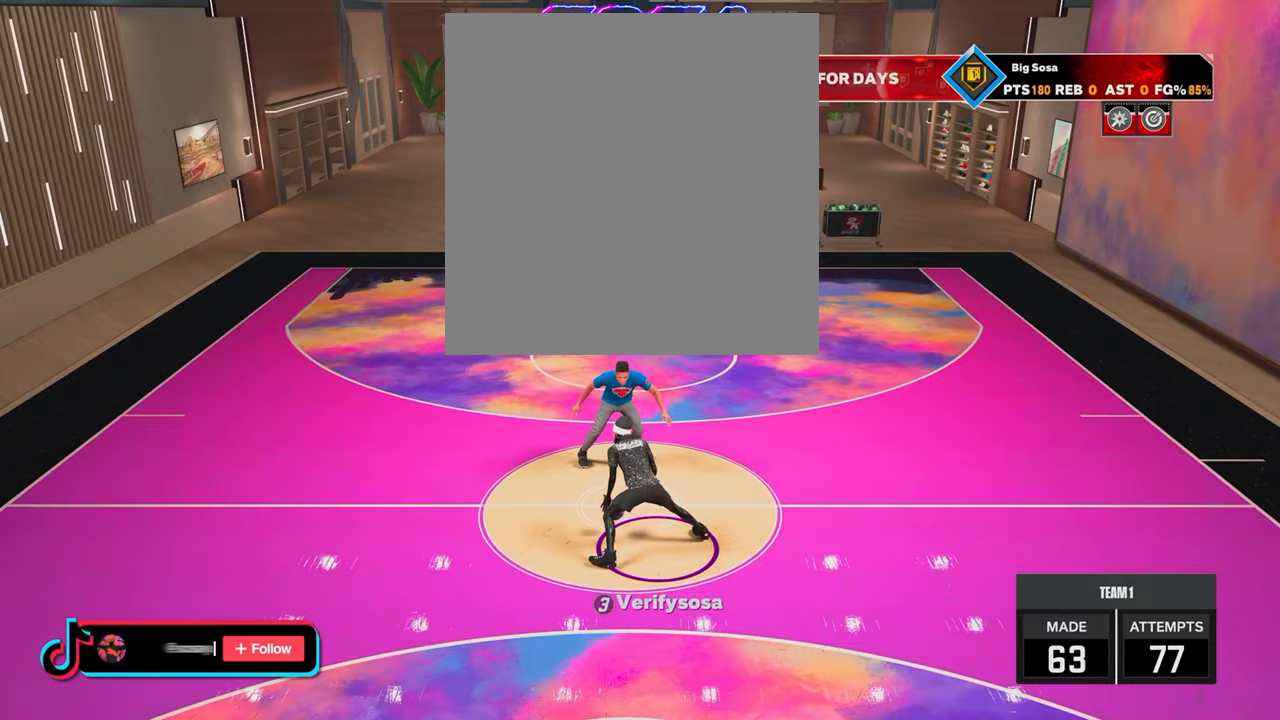
{"buttons": [], "left_stick": "center", "right_stick": "center", "events": [[67, "right_stick", "center"], [200, "left_stick", "right"], [300, "R2", "up"], [367, "left_stick", "center"], [367, "right_stick", "up-right"], [417, "right_stick", "center"]]}